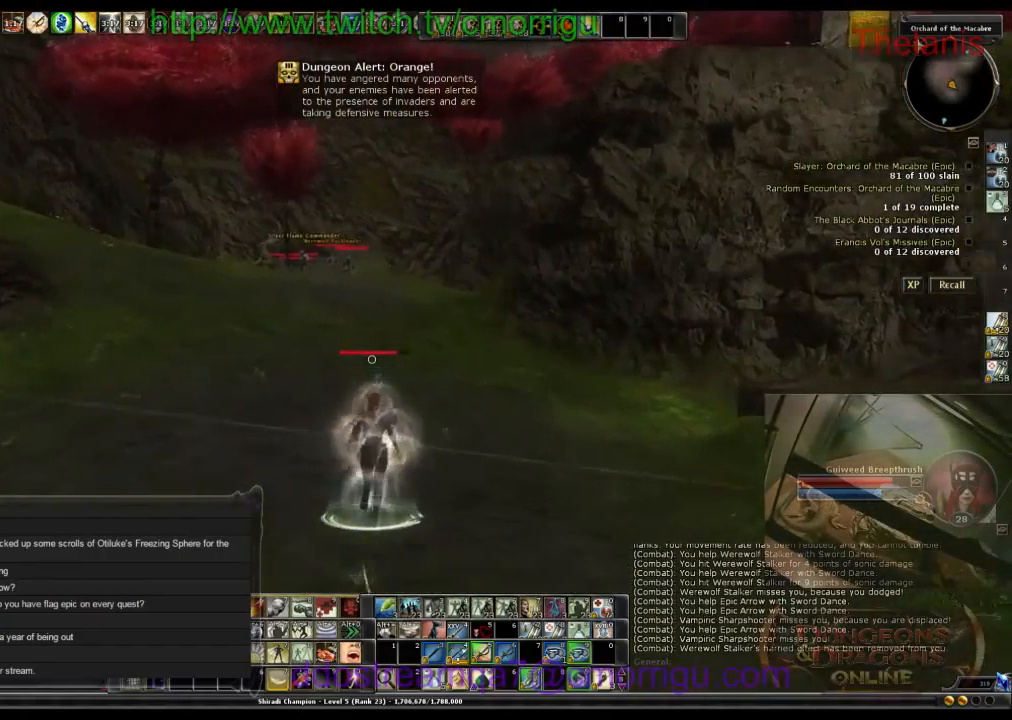
Gameplay with keyboard; each line is a JSON object with the keys held at the frame after it. "events" lists presses ("down") and releases ("up") of ".", "/", "0", "1", "2", "3", "4", "5", "6", "7", "8", "9", "a", "b", "backslash", "backspace", "c", "caps_lock", "comma", "ctrl_l", "ctrl_r", "d", "e", "equals", "escape", "f", "f1", "f10", "f11", "f12", "f2", "f3", "f4", "f5", "f6", "f7", "f8", "f9", "g", "h", "i", "j", "k", "l", "lbracket", "m", "minus", "n", "o", "p", "q", "quote", "r", "rbracket", "return", "s", "semicolon", "shift_l", "shift_r", "space", "t", "tab", "tilde", "u", "v", "w", "x", "y" and "z" between this image and that frame as [ms after this image, input, new state], when the widget could be followed in between. No other keys are recorded. Mouse input is not recorded.
{"keys": ["w"], "events": []}
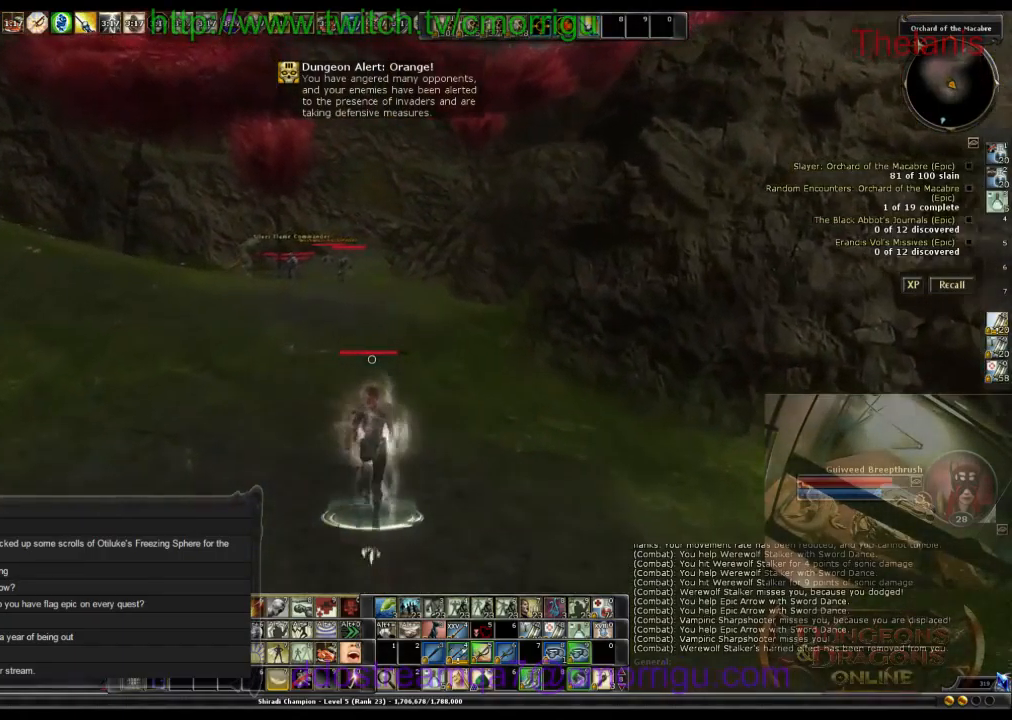
{"keys": ["w"], "events": []}
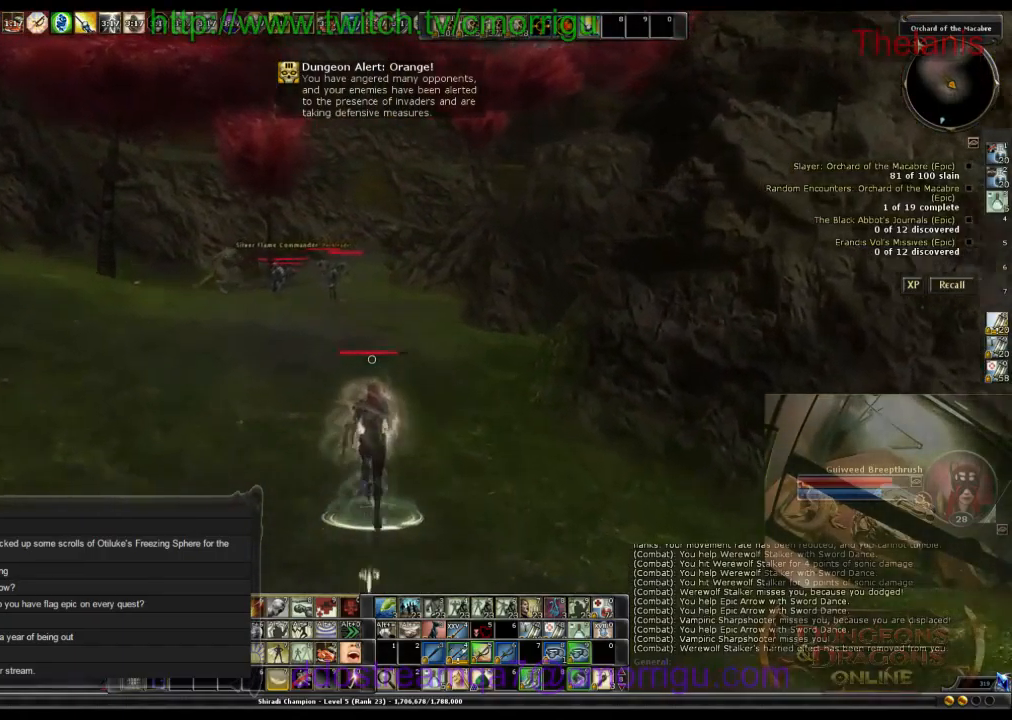
{"keys": ["w"], "events": []}
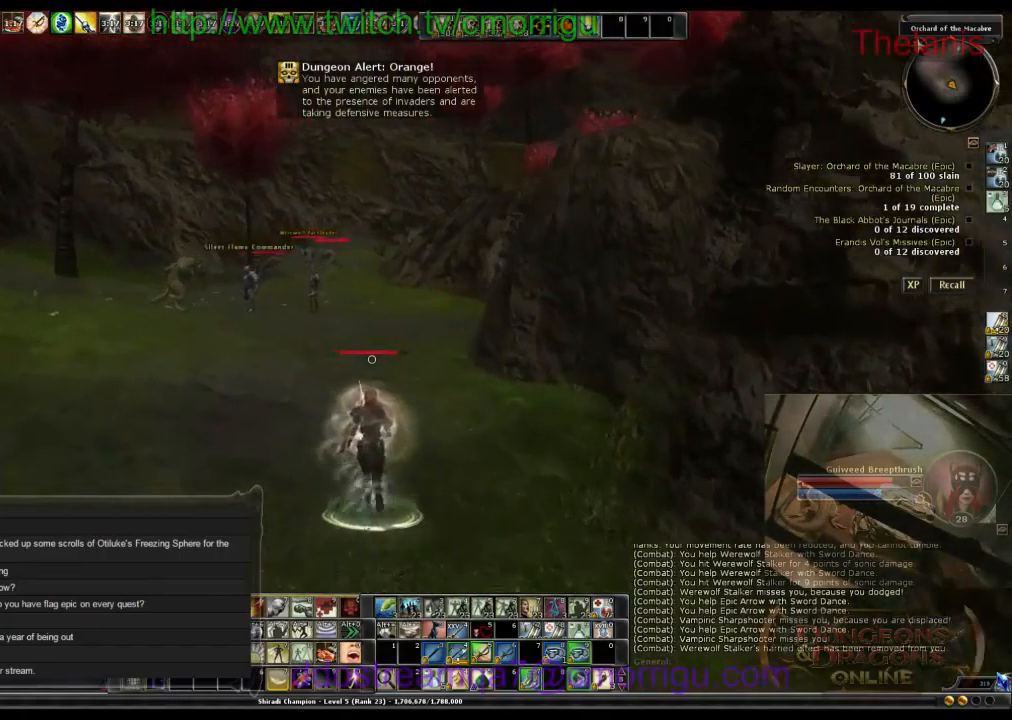
{"keys": ["w"], "events": []}
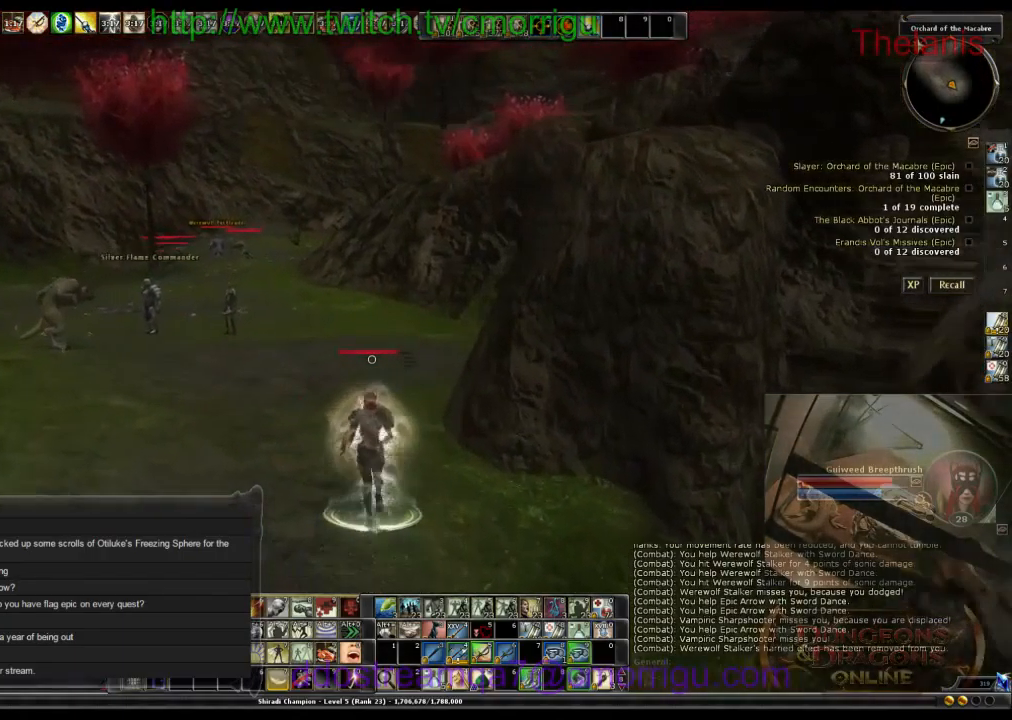
{"keys": ["w"], "events": []}
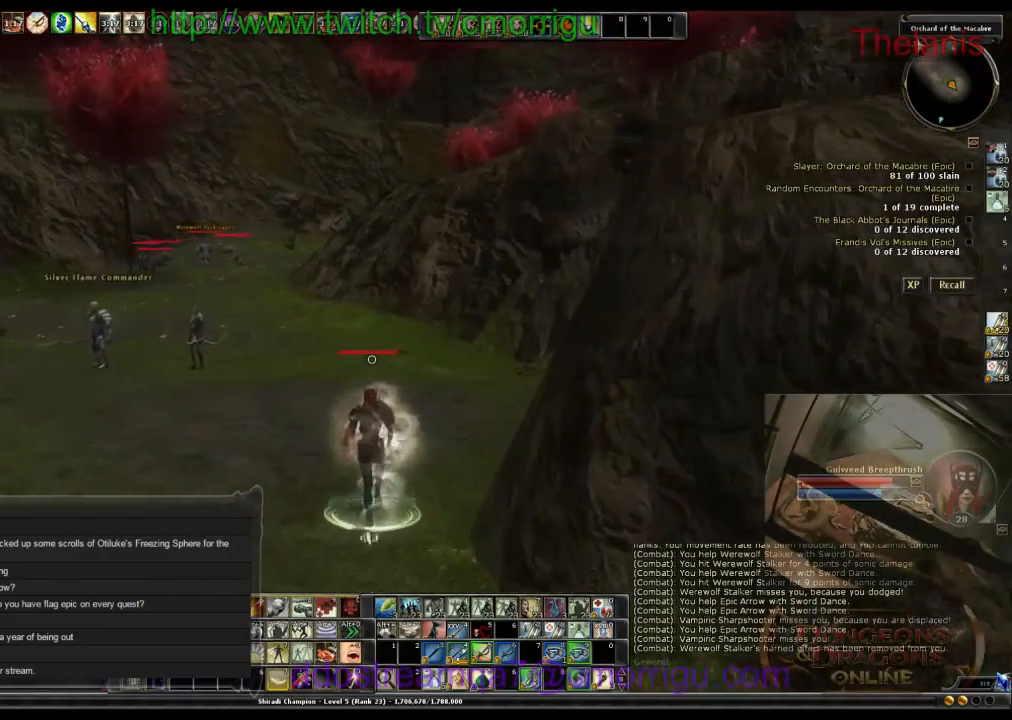
{"keys": ["w"], "events": []}
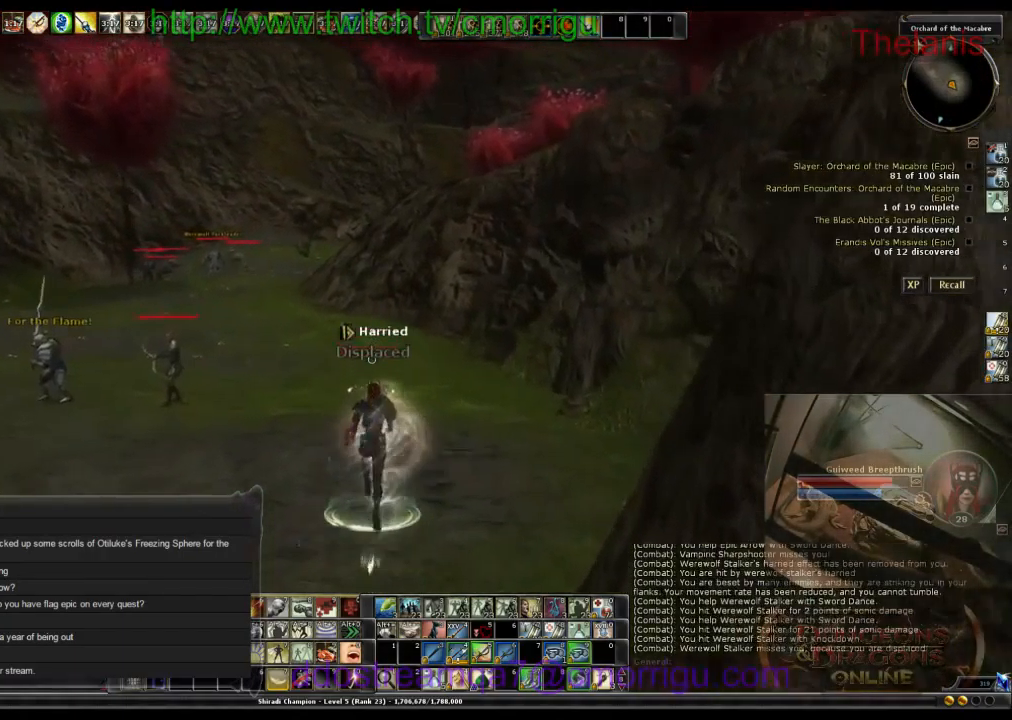
{"keys": ["w"], "events": []}
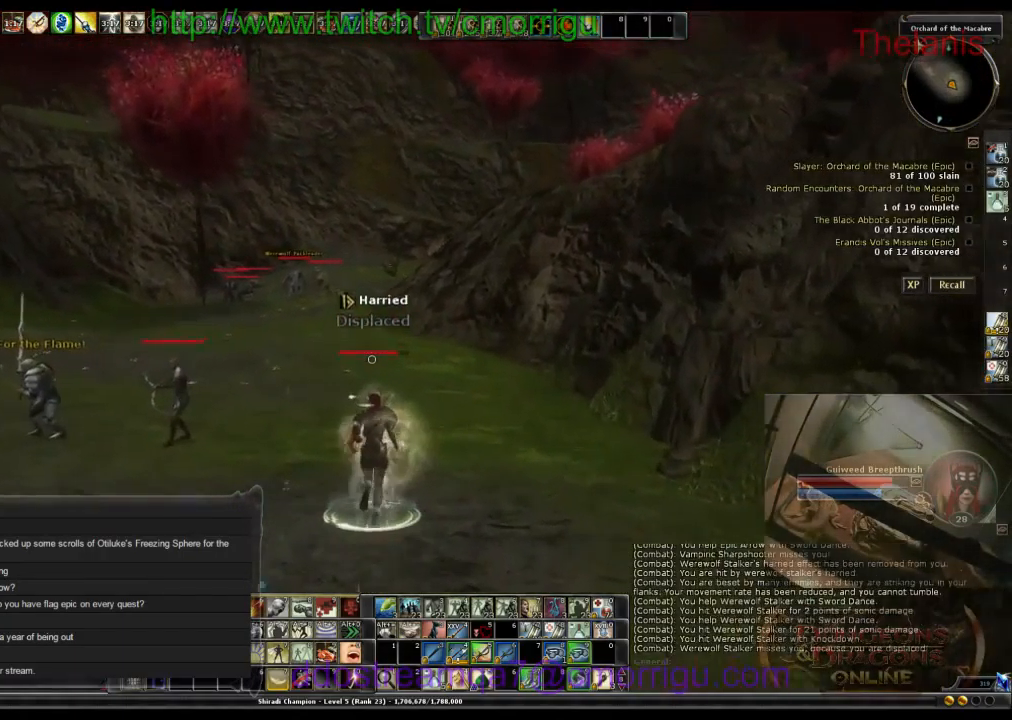
{"keys": ["w"], "events": []}
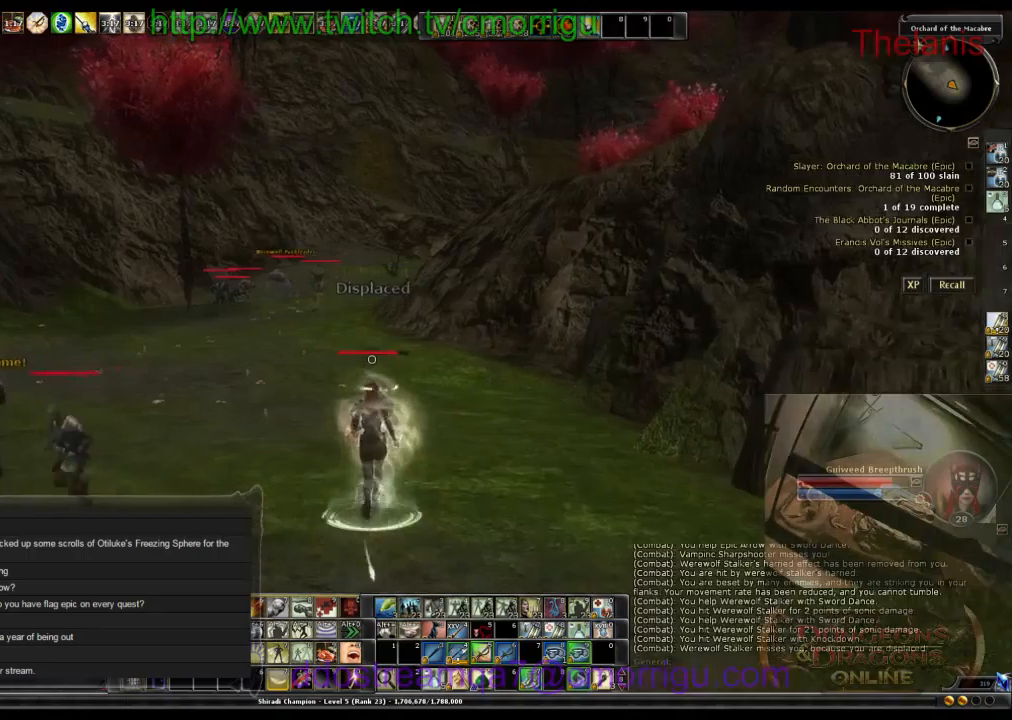
{"keys": ["w"], "events": []}
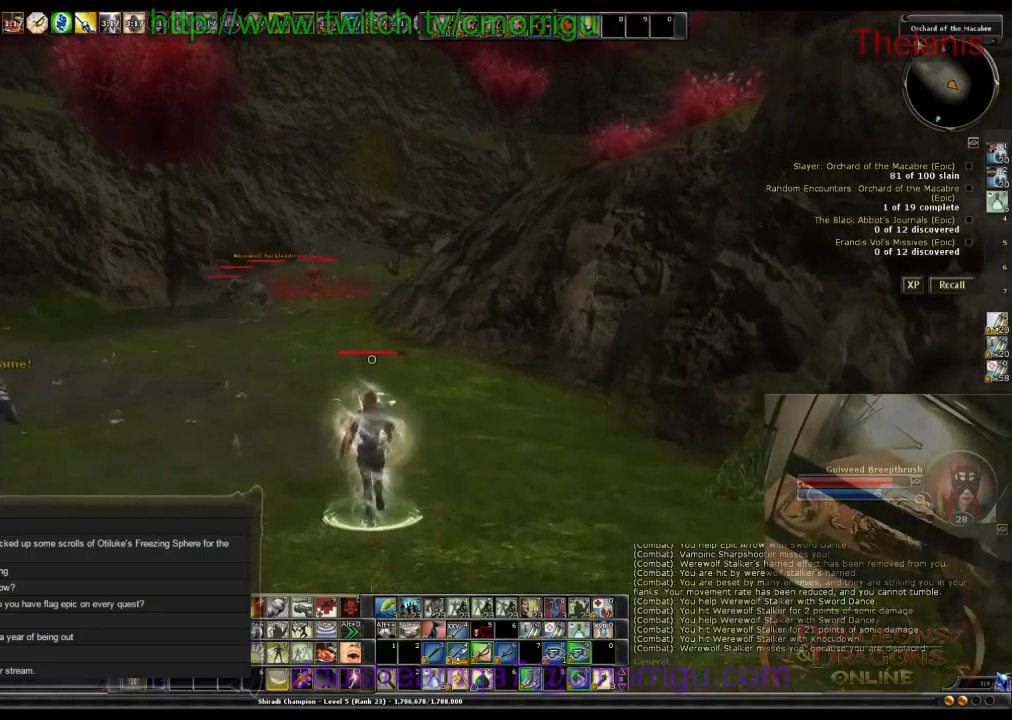
{"keys": ["w"], "events": [[166, "space", "down"], [400, "space", "up"]]}
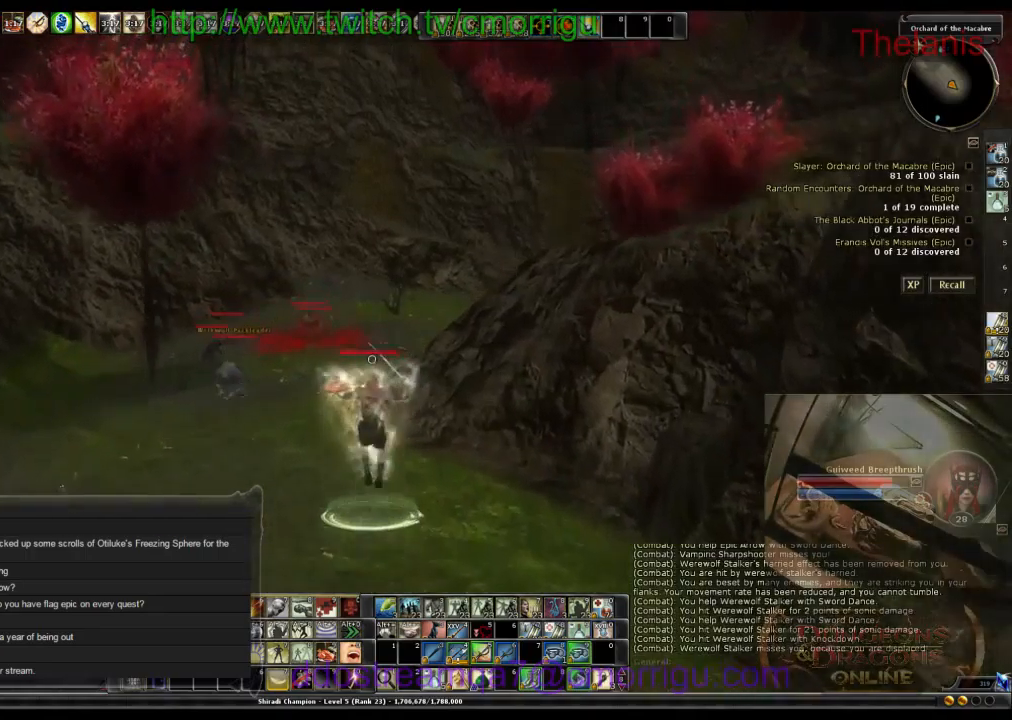
{"keys": ["w"], "events": []}
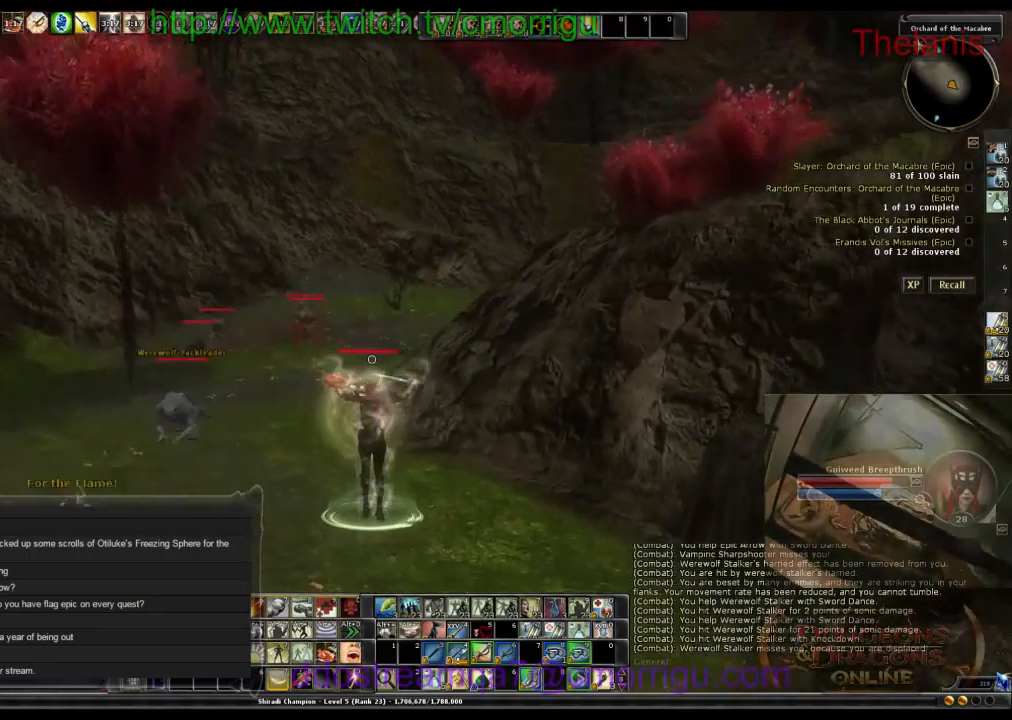
{"keys": ["w"], "events": []}
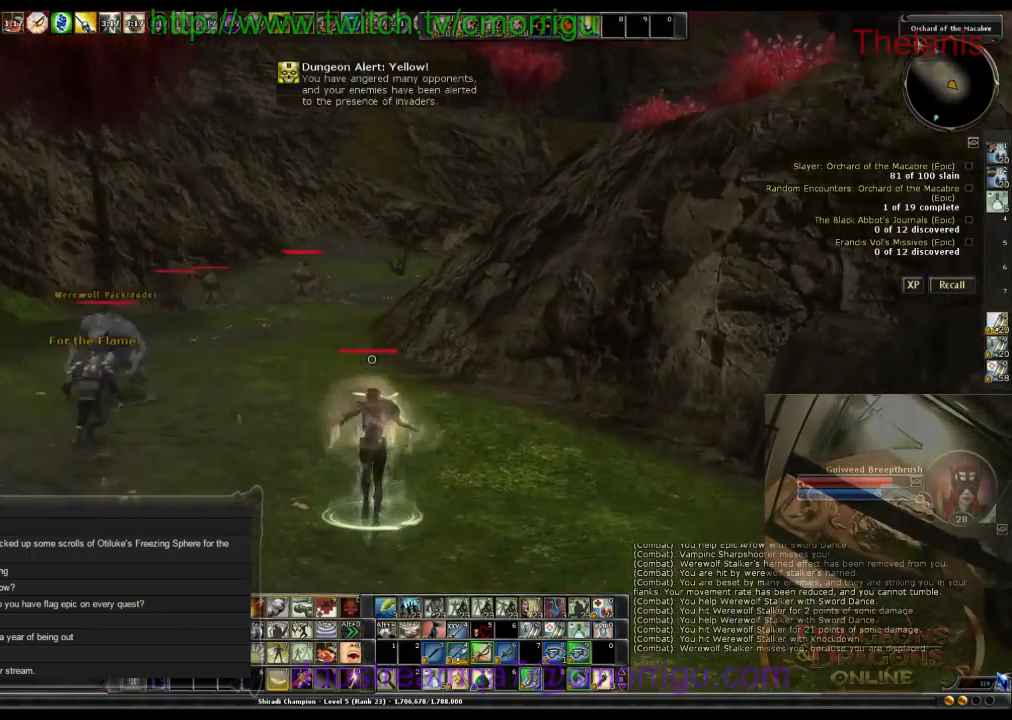
{"keys": ["space", "w"], "events": [[266, "space", "down"]]}
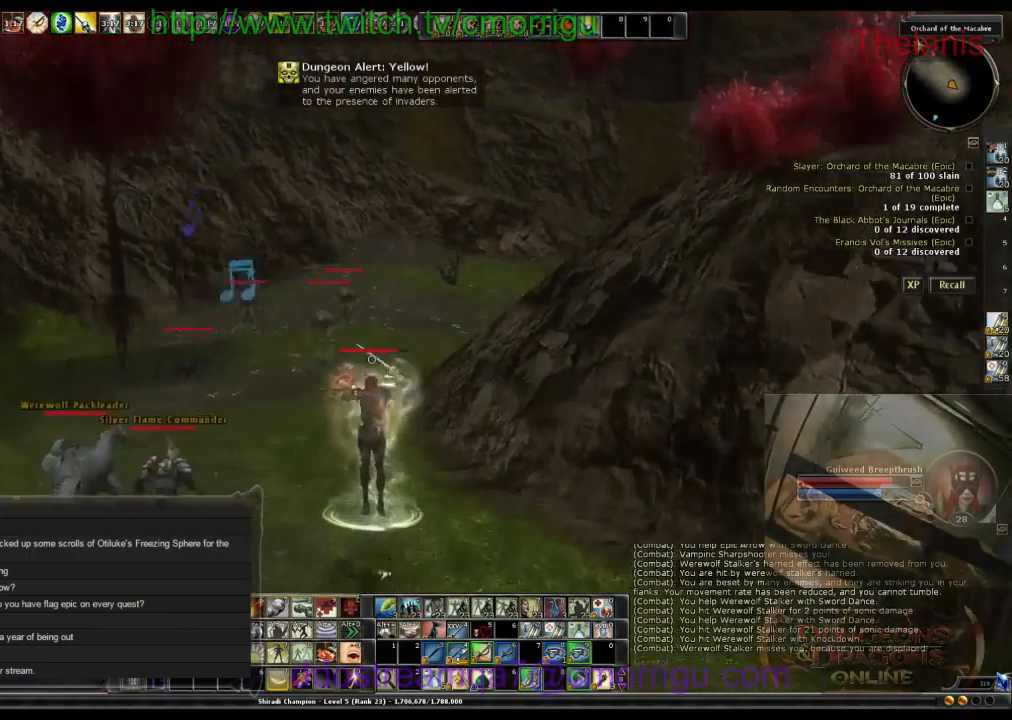
{"keys": ["w"], "events": [[66, "space", "up"]]}
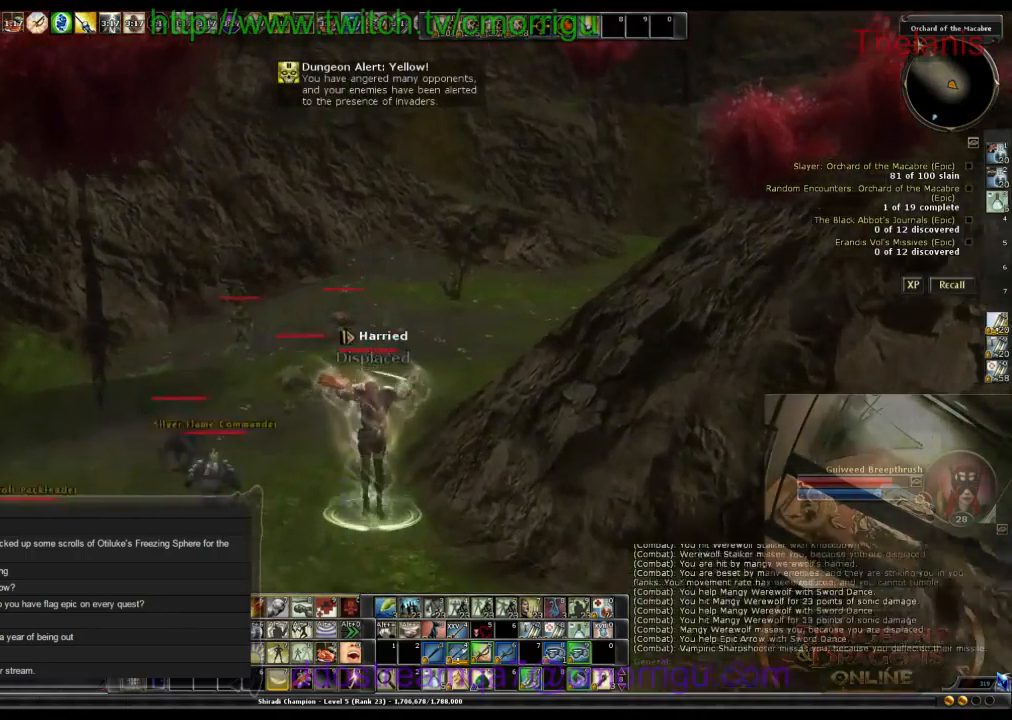
{"keys": ["w"], "events": []}
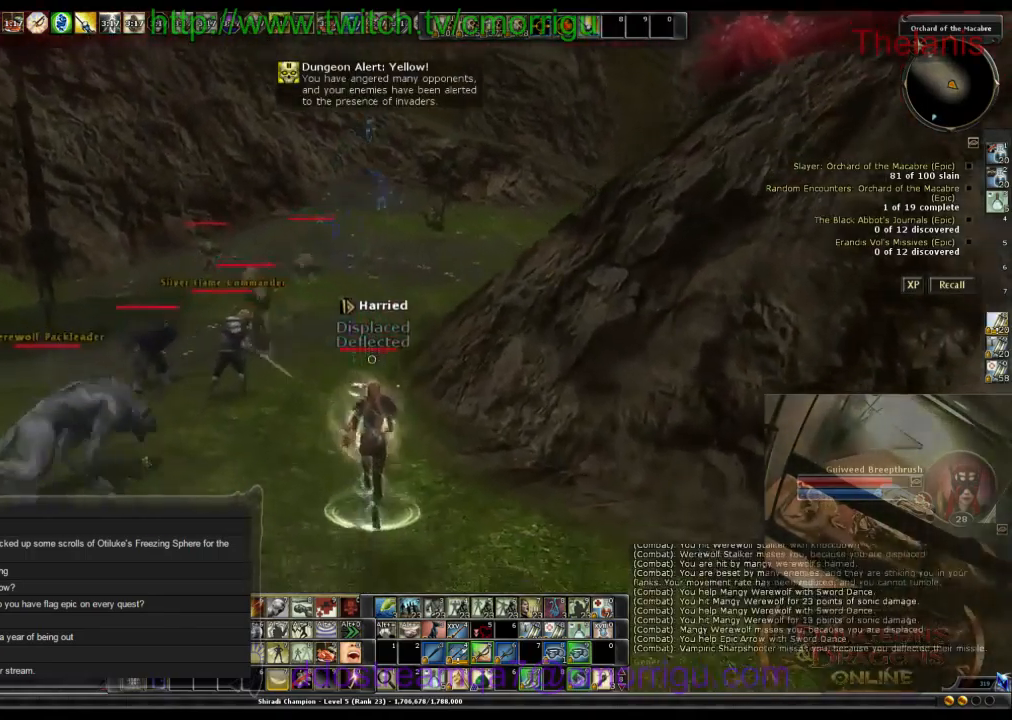
{"keys": ["w"], "events": []}
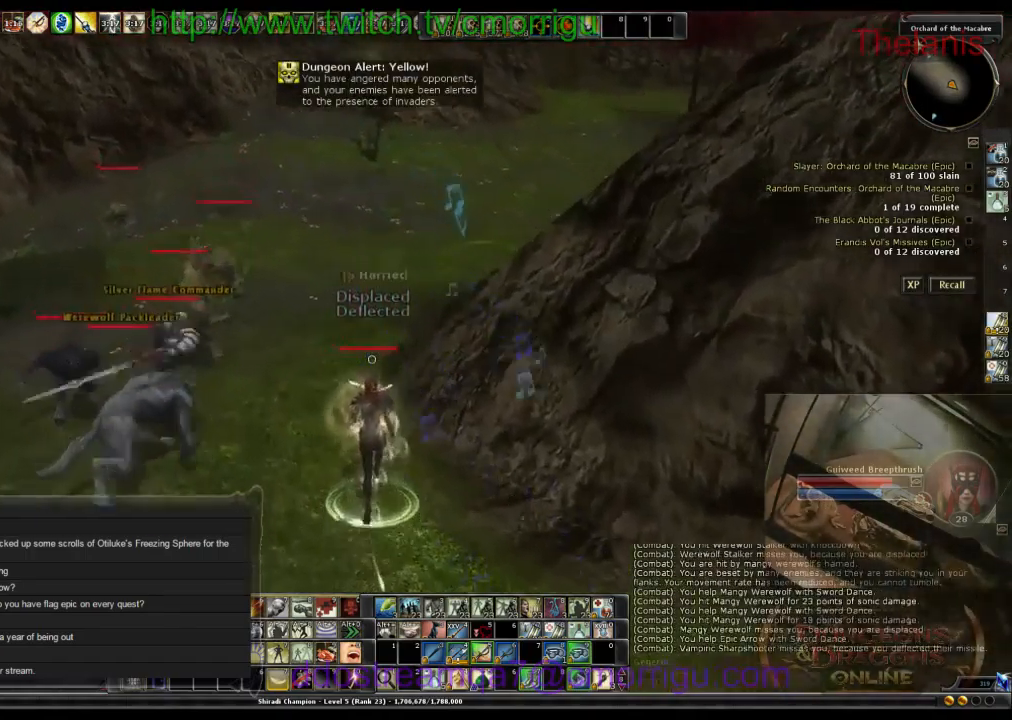
{"keys": ["space", "w"], "events": [[66, "space", "down"]]}
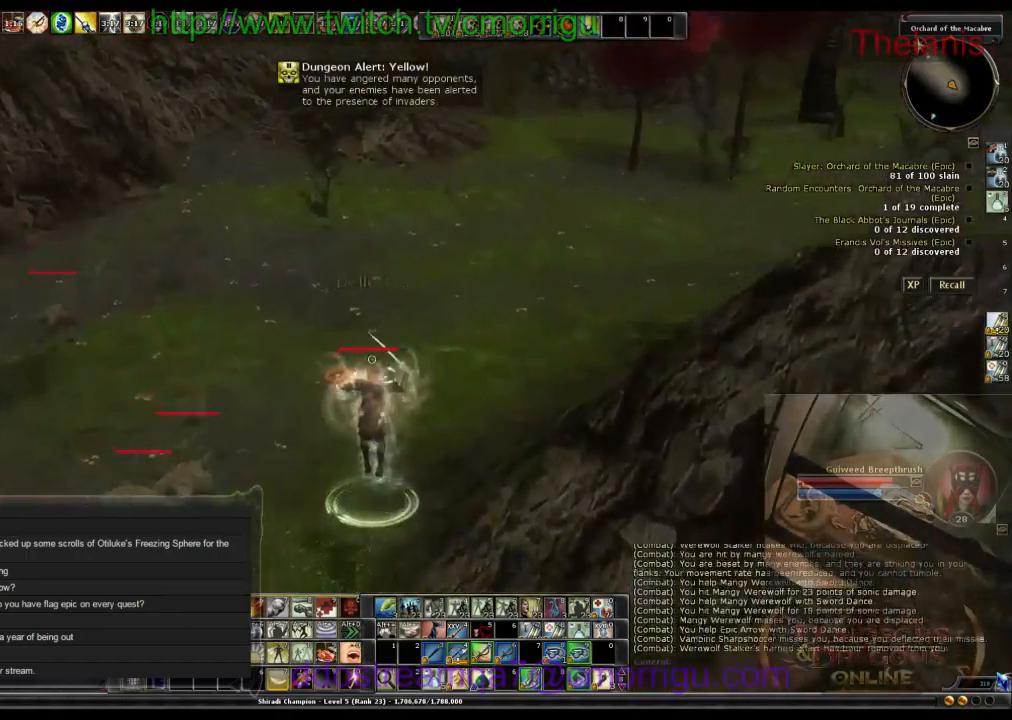
{"keys": ["w"], "events": [[266, "space", "up"]]}
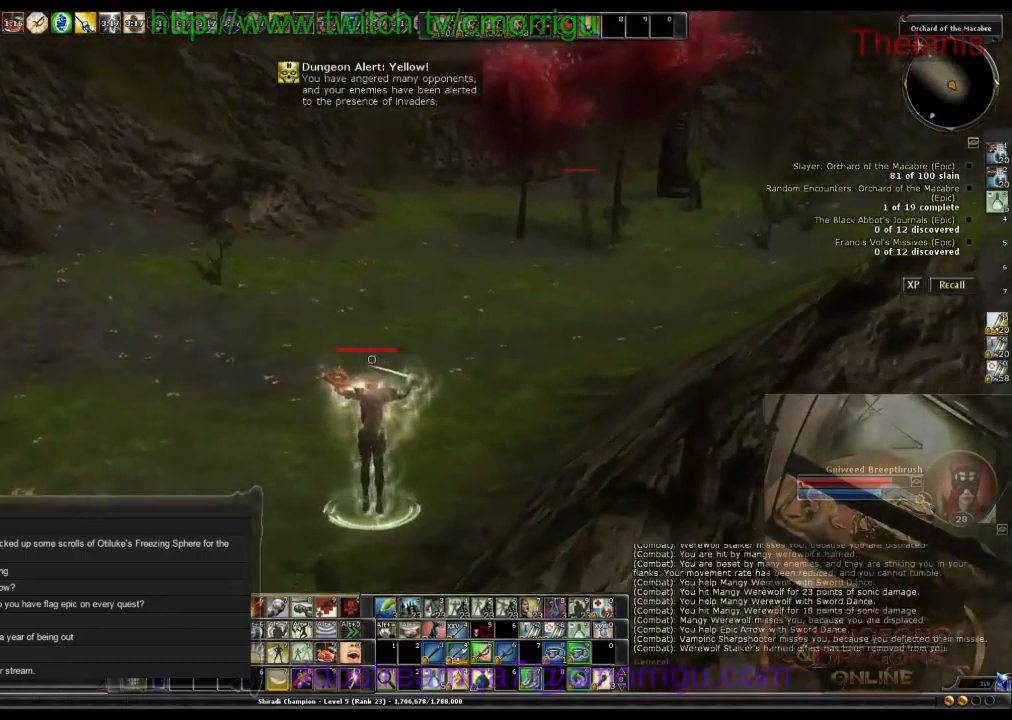
{"keys": ["w"], "events": []}
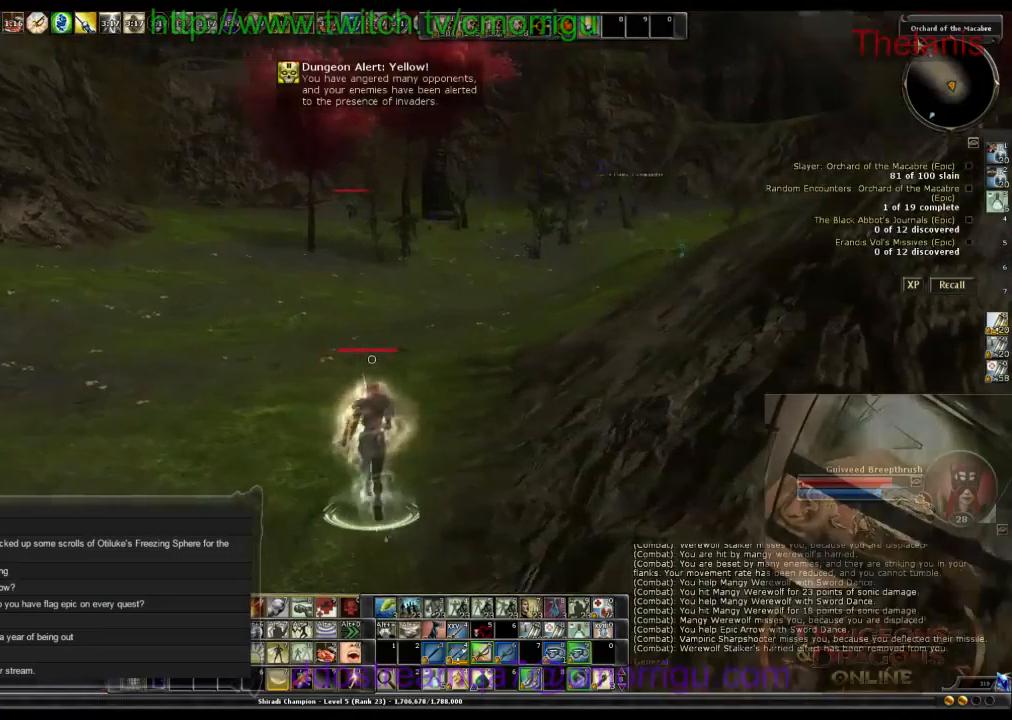
{"keys": ["space", "w"], "events": [[267, "space", "down"]]}
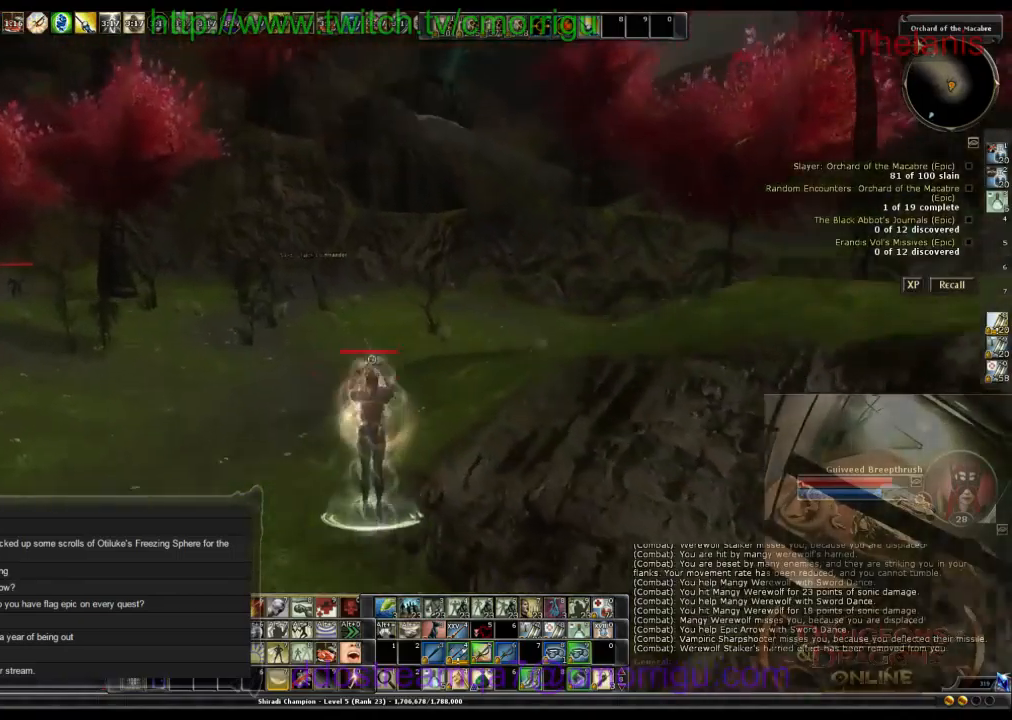
{"keys": ["w"], "events": [[133, "space", "up"]]}
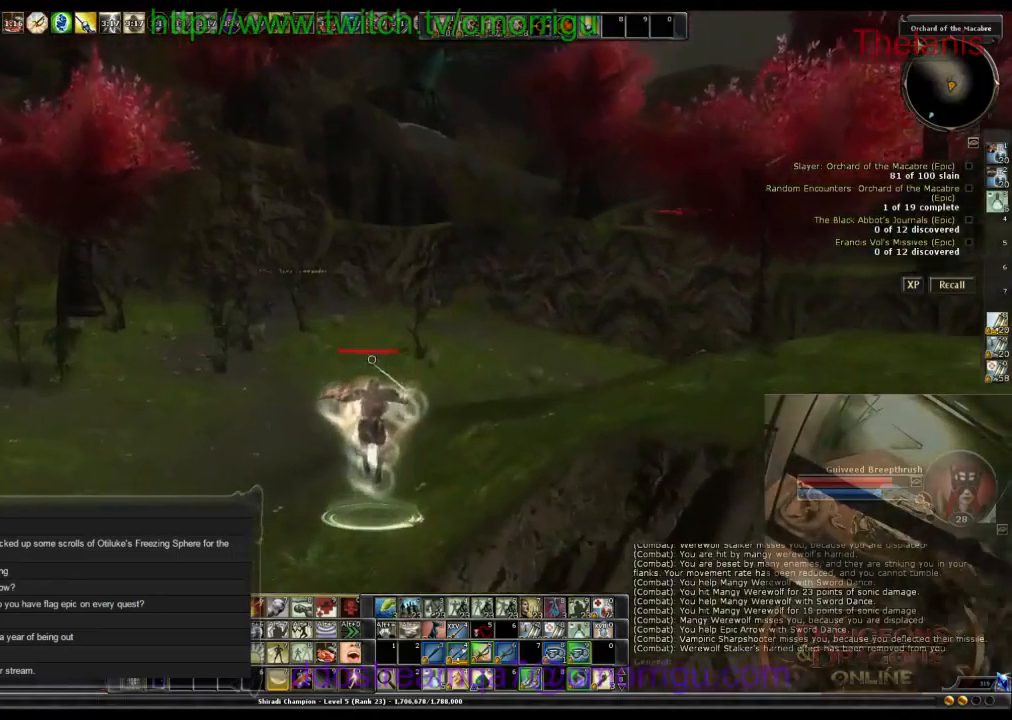
{"keys": ["w"], "events": []}
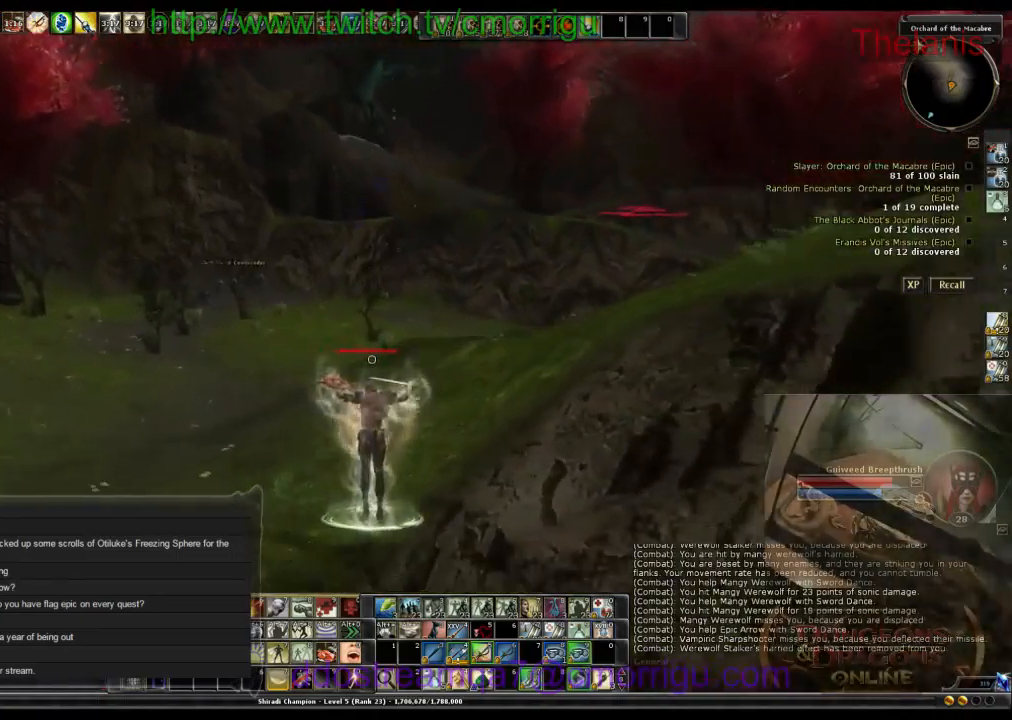
{"keys": ["w"], "events": []}
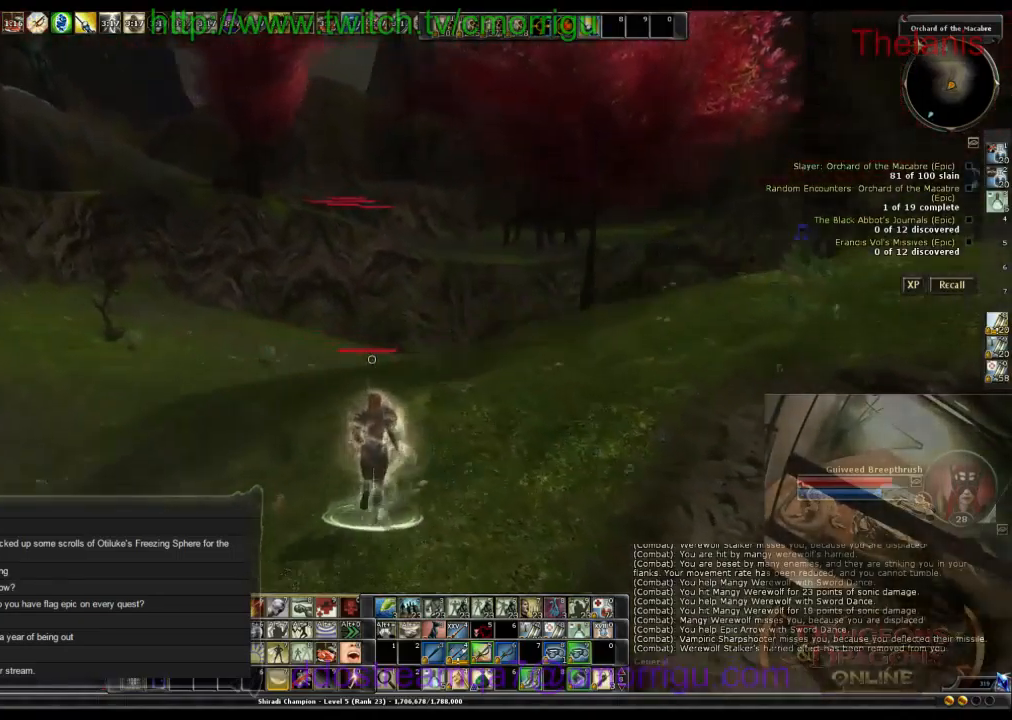
{"keys": ["w"], "events": []}
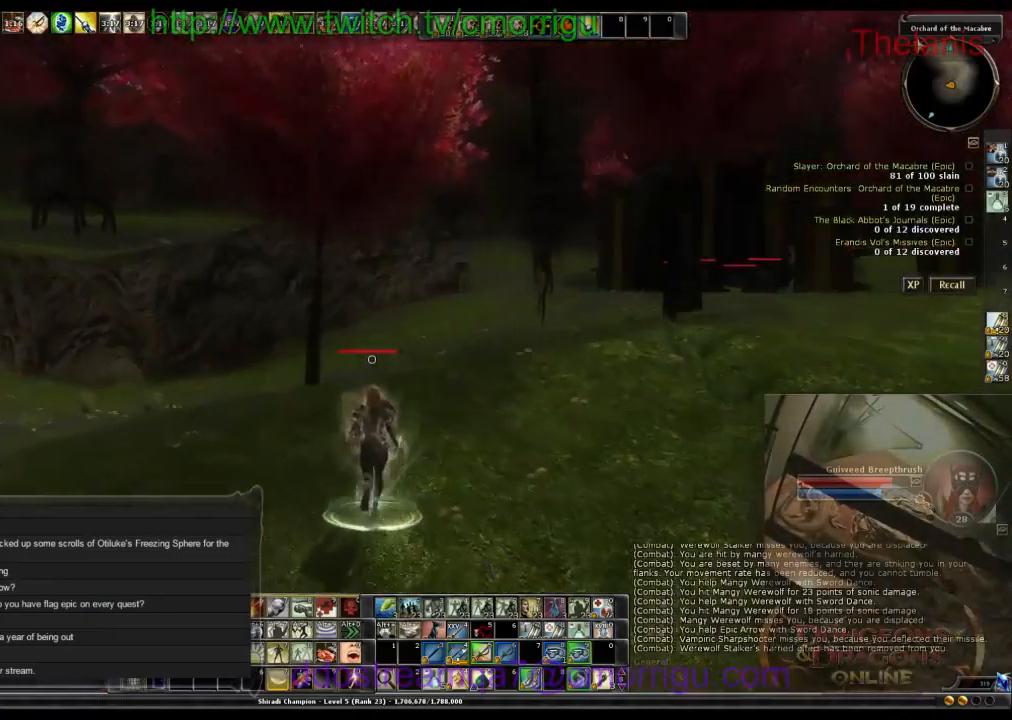
{"keys": ["w"], "events": []}
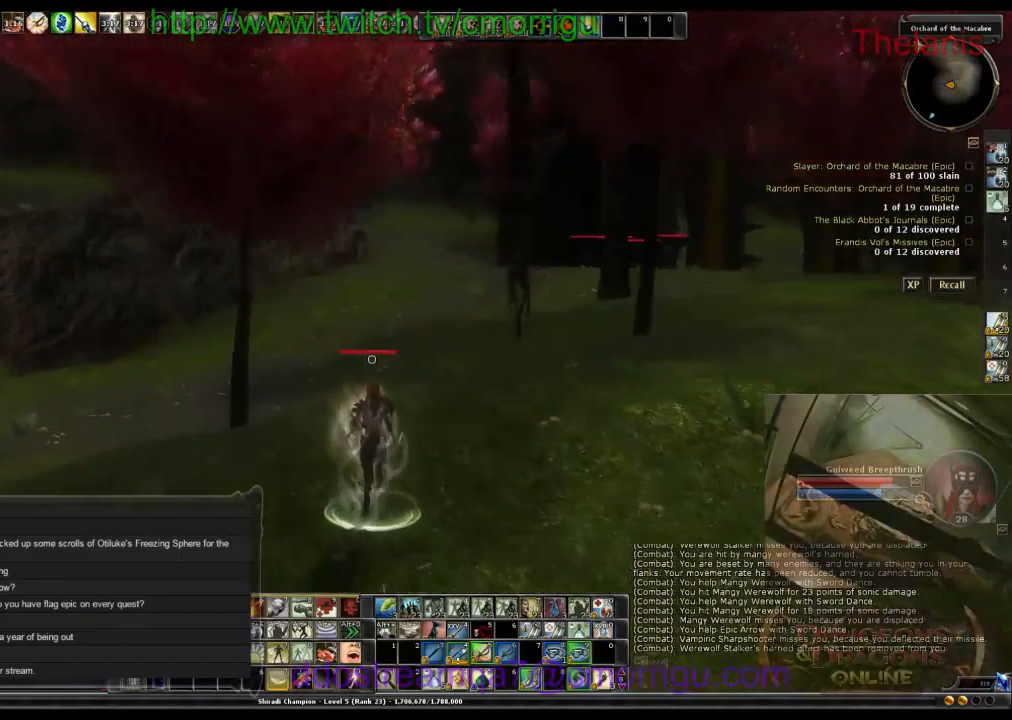
{"keys": ["w"], "events": []}
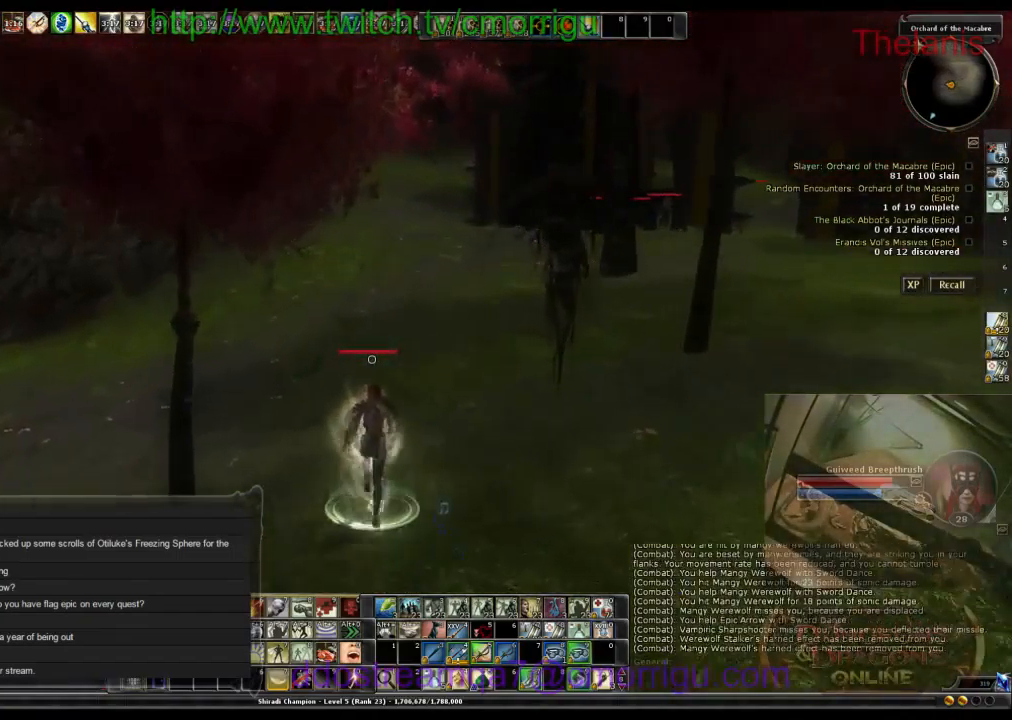
{"keys": ["w"], "events": []}
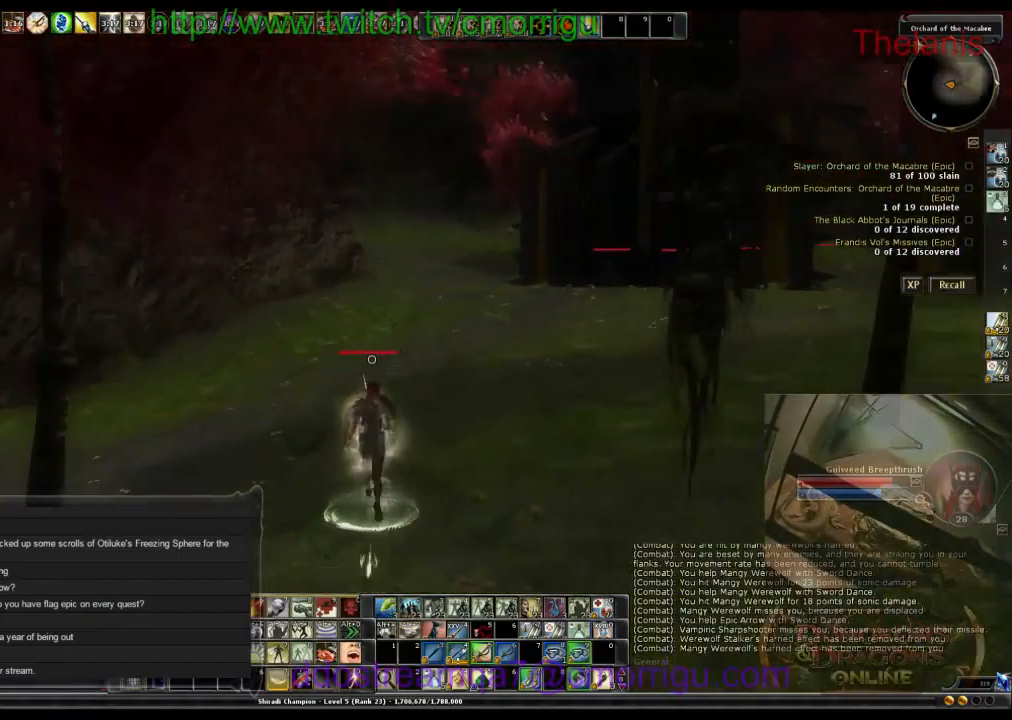
{"keys": ["w"], "events": []}
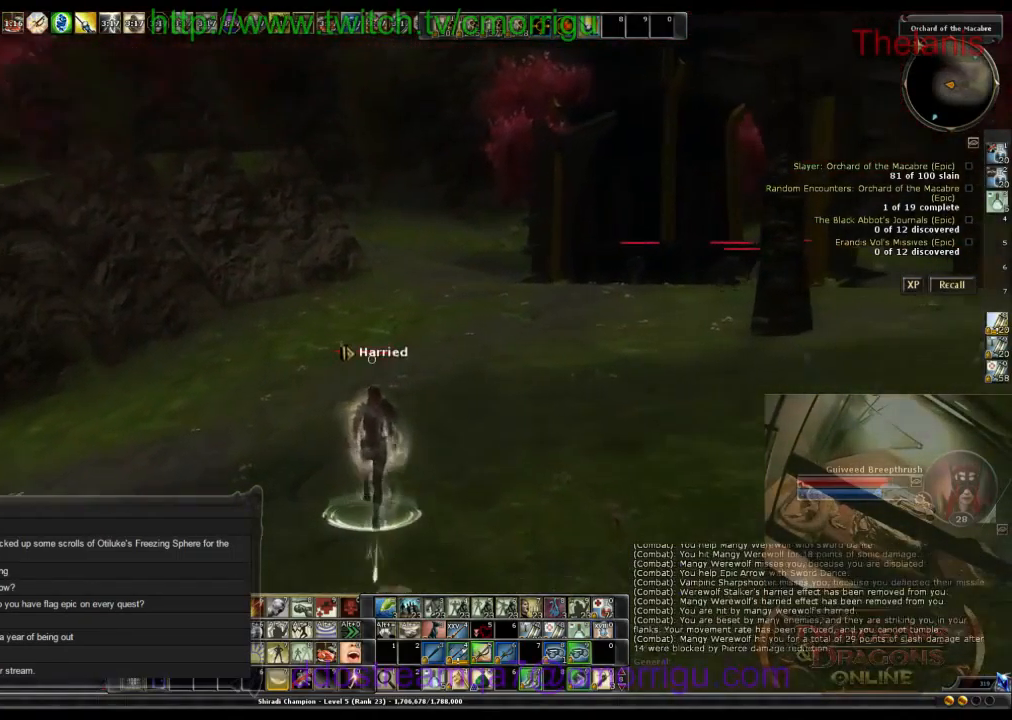
{"keys": ["w"], "events": []}
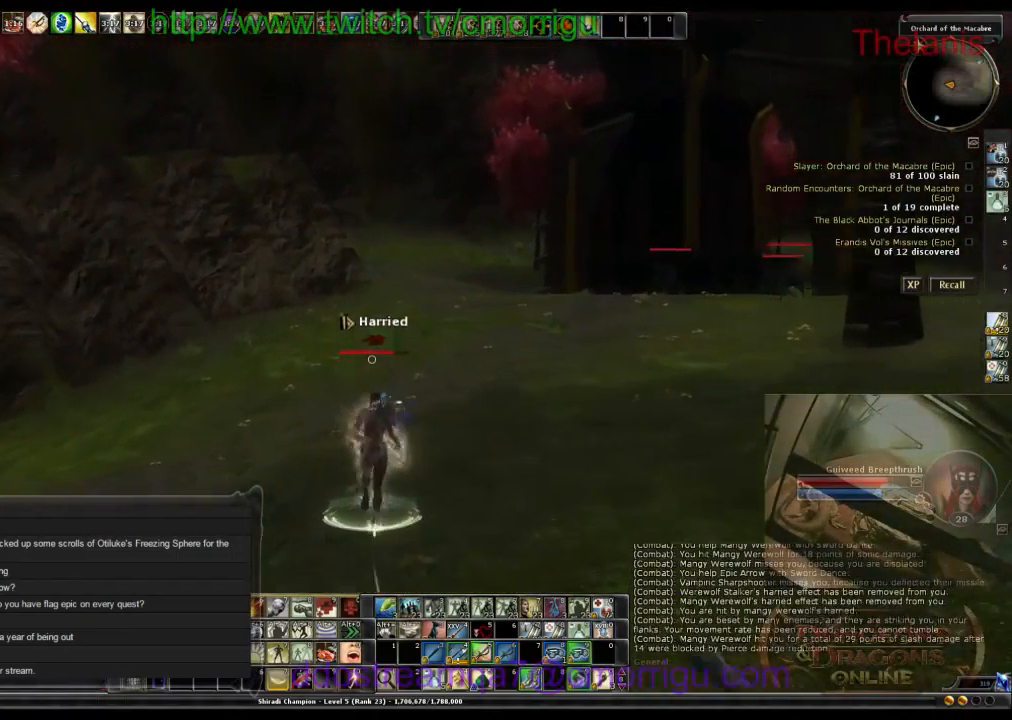
{"keys": ["w"], "events": []}